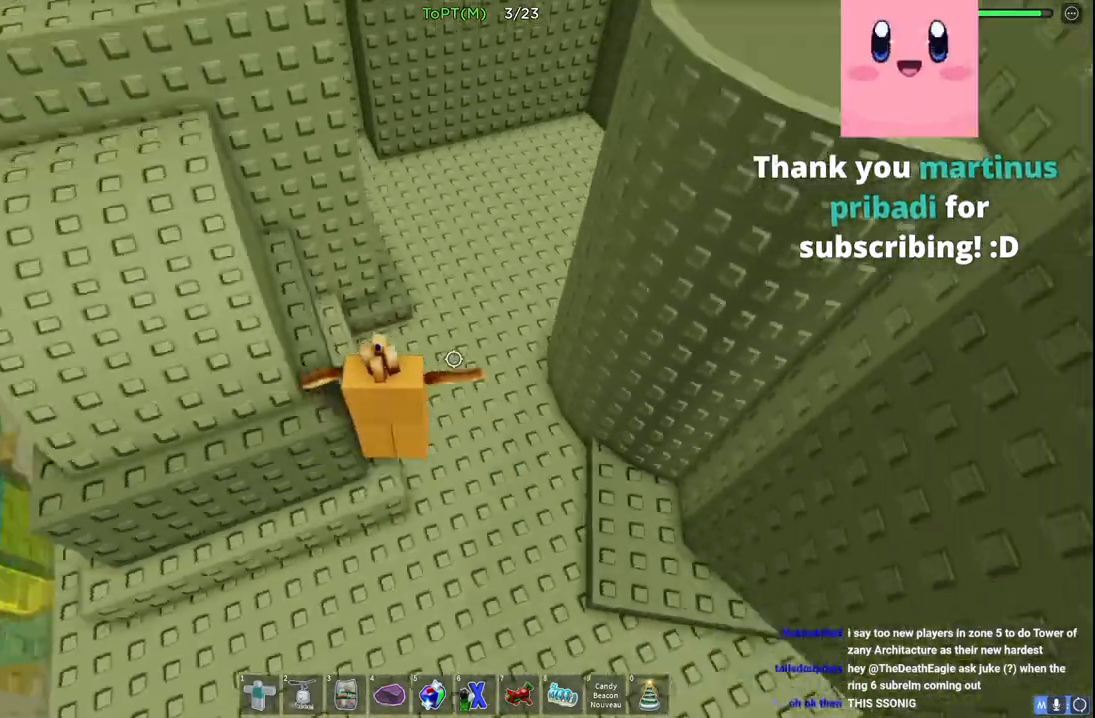
Gameplay with keyboard; each line is a JSON object with the keys held at the frame after it. "events" lists presses ("down") and releases ("up") of "a", "ctrl", "d", "e", "q", "s", "shift", "space" and "w" between this image and that frame as [ms after this image, input, new state], when the widget could be followed in between. No other keys are recorded. Mouse input is not recorded.
{"keys": [], "events": [[67, "space", "up"], [200, "a", "up"], [200, "w", "up"]]}
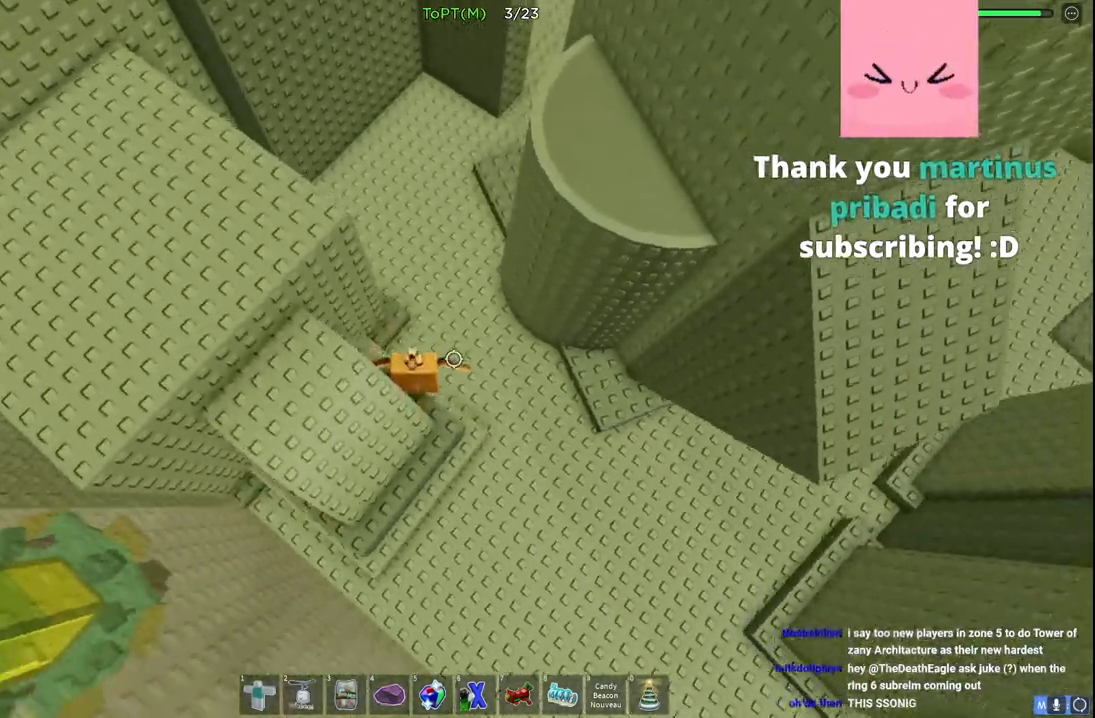
{"keys": ["d", "w"], "events": [[17, "a", "down"], [33, "w", "down"], [50, "space", "down"], [250, "space", "up"], [367, "a", "up"], [483, "d", "down"]]}
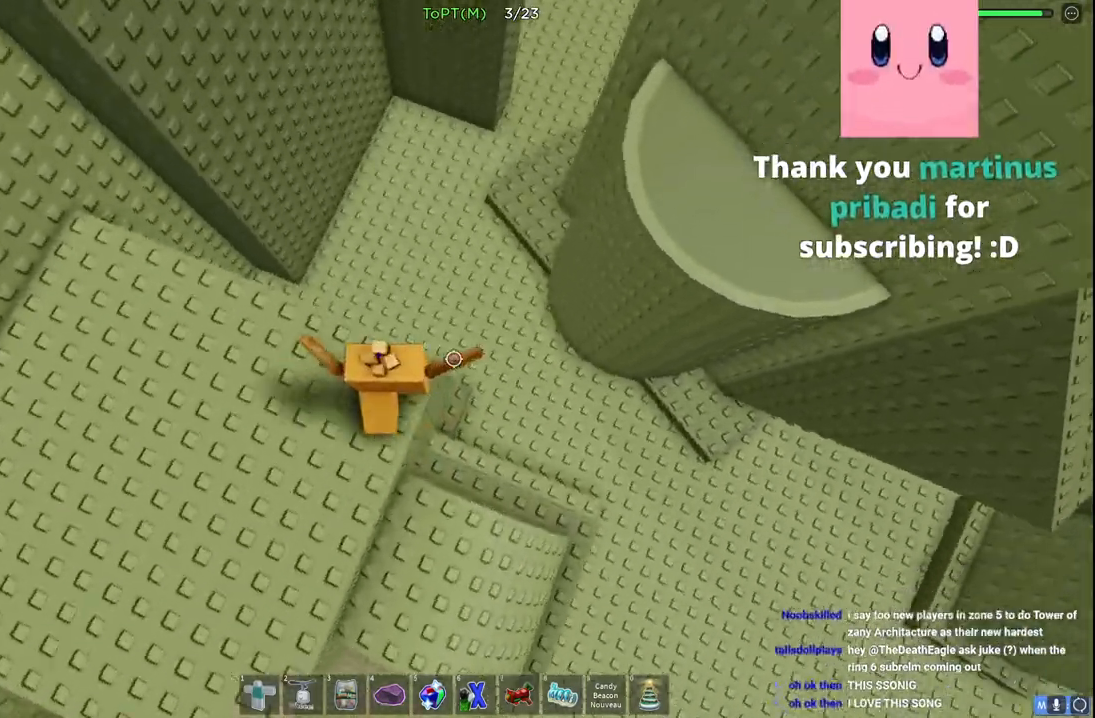
{"keys": ["d", "w"], "events": [[117, "space", "down"], [350, "space", "up"]]}
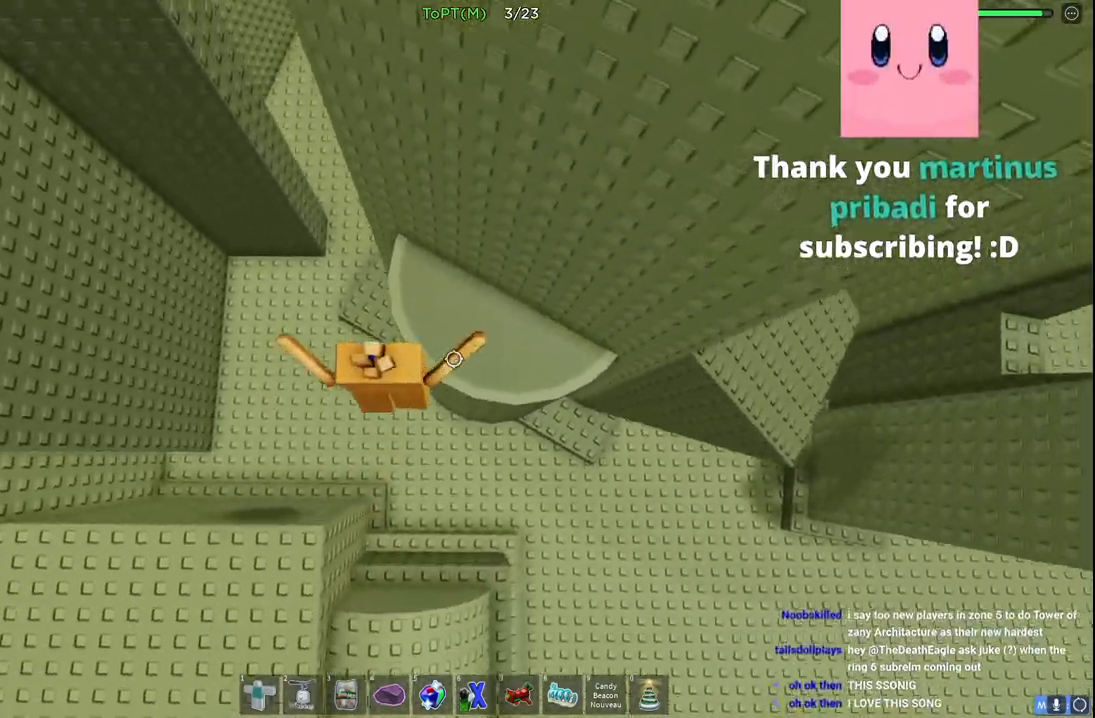
{"keys": ["d"], "events": [[317, "w", "up"]]}
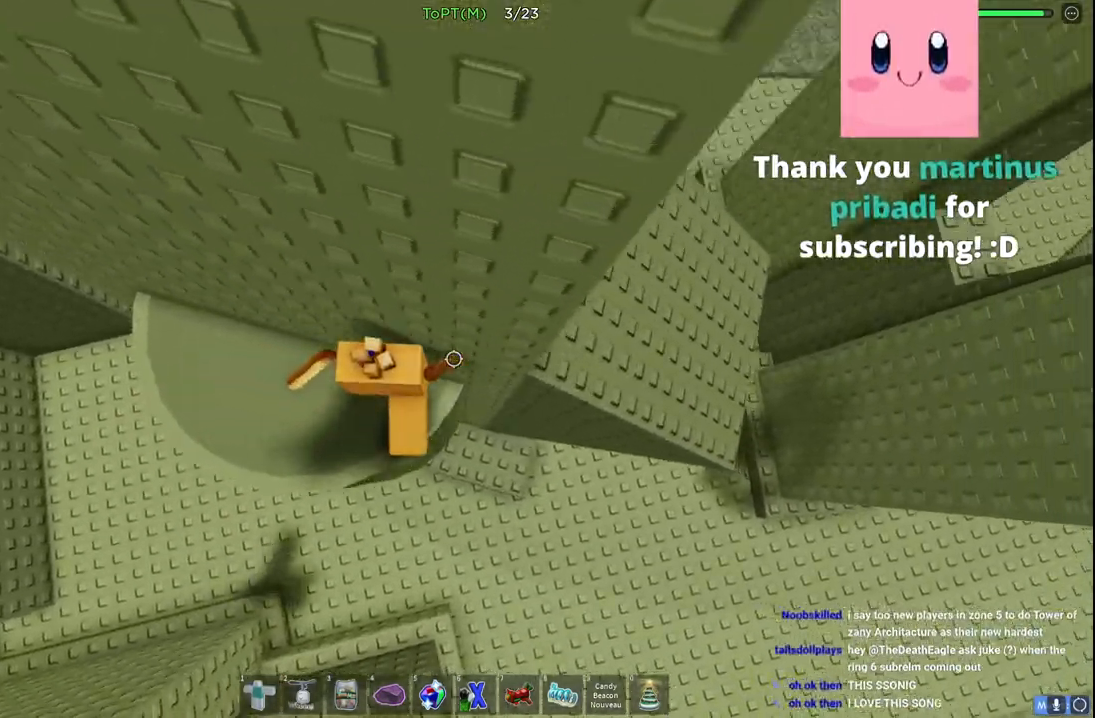
{"keys": ["d", "w"], "events": [[50, "space", "down"], [267, "space", "up"], [283, "w", "down"]]}
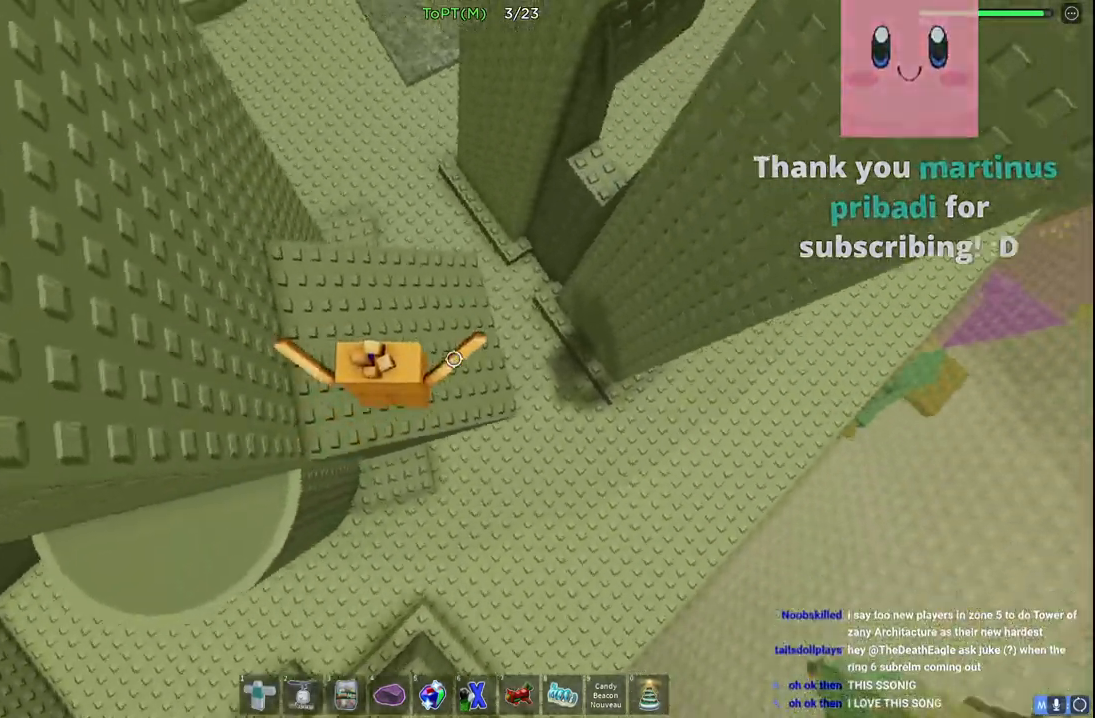
{"keys": ["space", "w"], "events": [[33, "d", "up"], [417, "space", "down"]]}
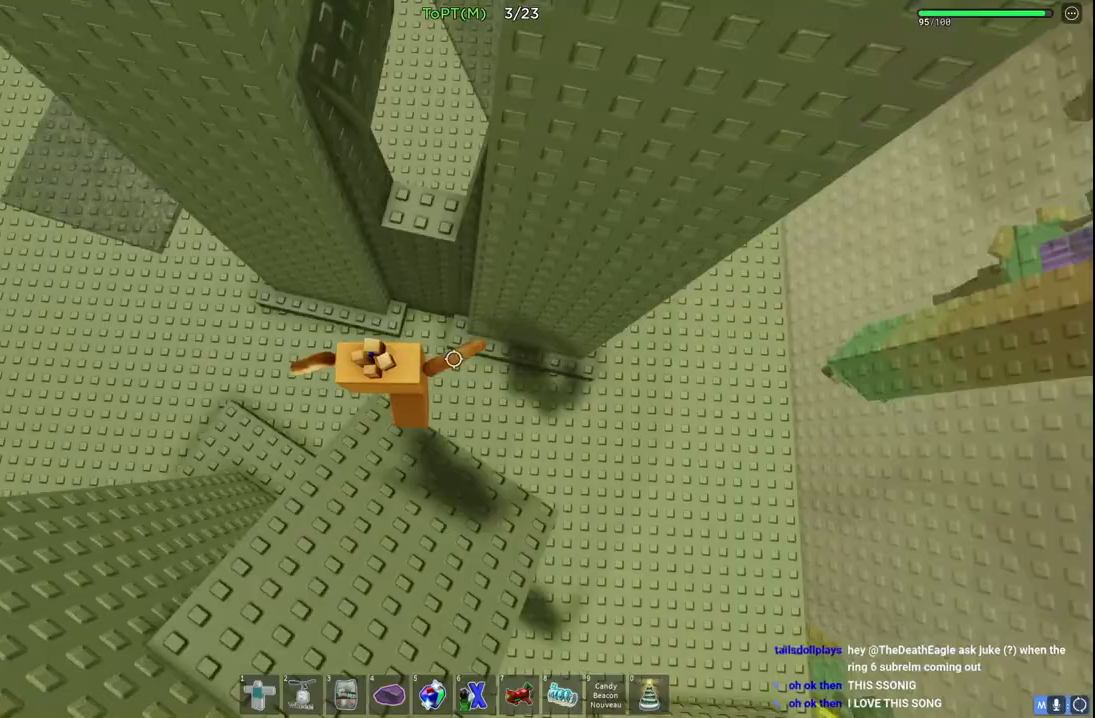
{"keys": ["d"], "events": [[67, "space", "up"], [333, "d", "down"], [483, "w", "up"]]}
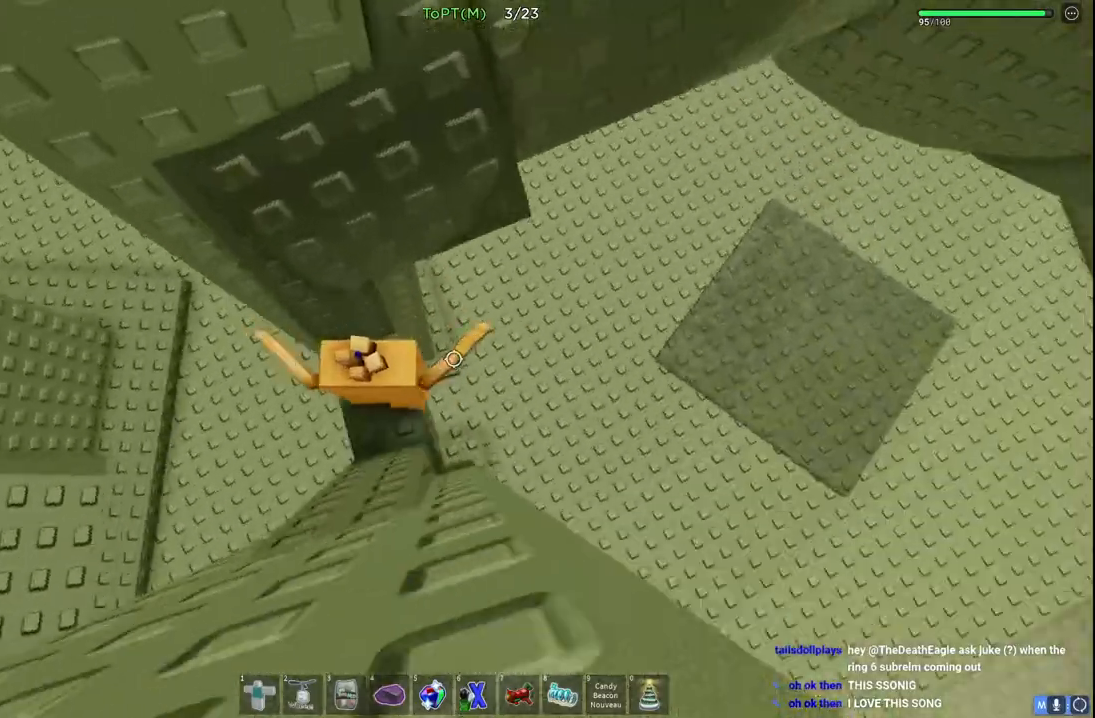
{"keys": ["d", "space", "w"], "events": [[17, "d", "up"], [50, "space", "down"], [117, "d", "down"], [167, "w", "down"], [250, "space", "up"], [433, "space", "down"]]}
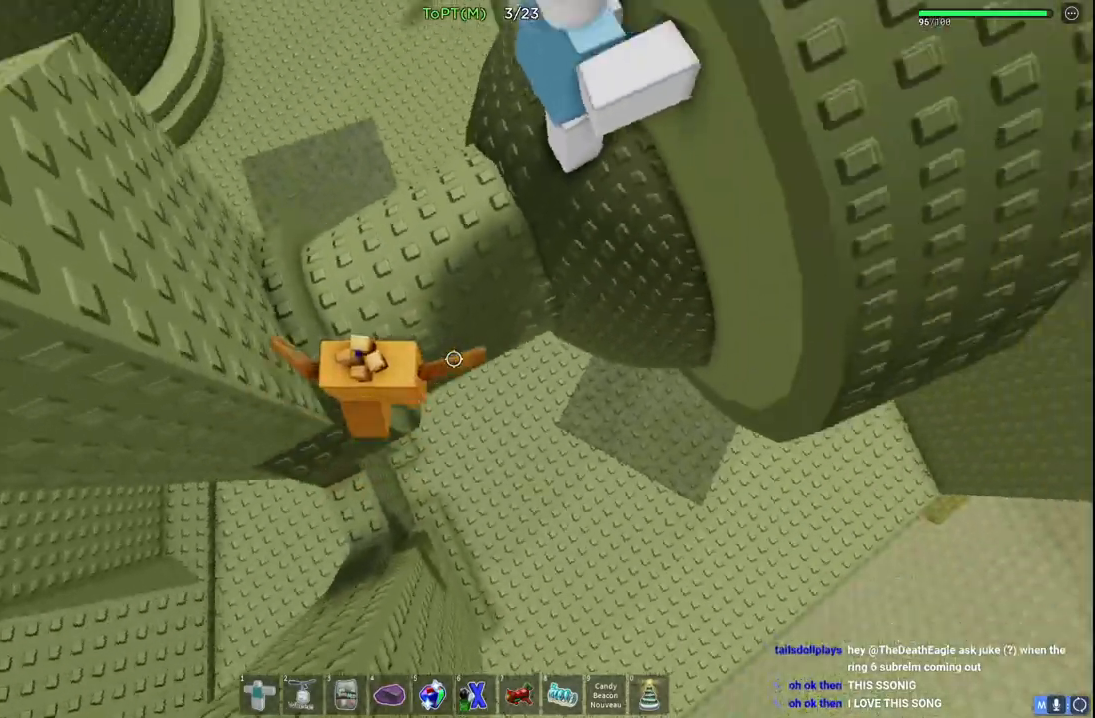
{"keys": ["space"], "events": [[167, "space", "up"], [233, "d", "up"], [350, "w", "up"], [417, "space", "down"]]}
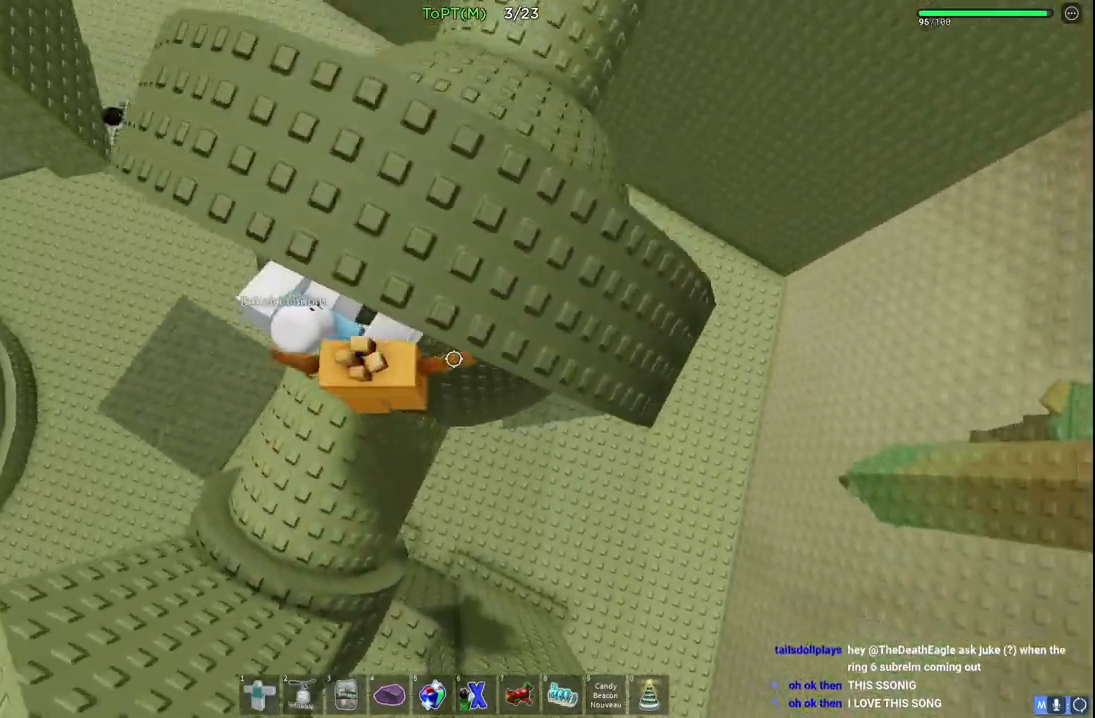
{"keys": ["space", "w"], "events": [[100, "space", "up"], [133, "d", "down"], [167, "w", "down"], [333, "d", "up"], [500, "space", "down"]]}
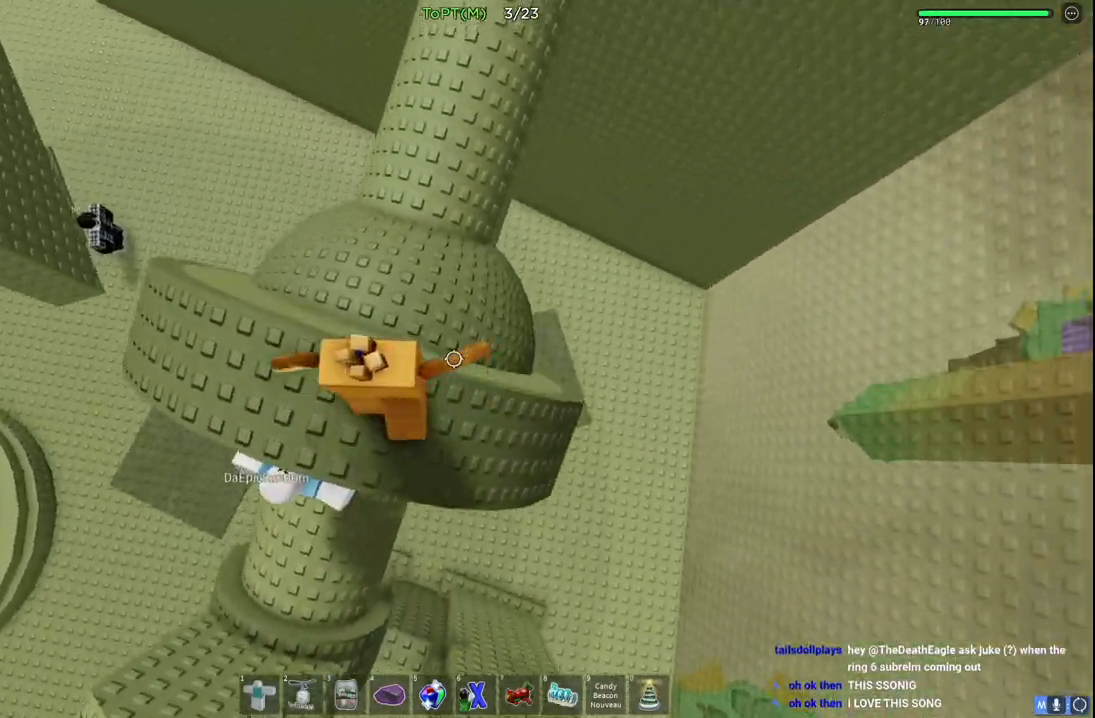
{"keys": ["w"], "events": [[250, "space", "up"]]}
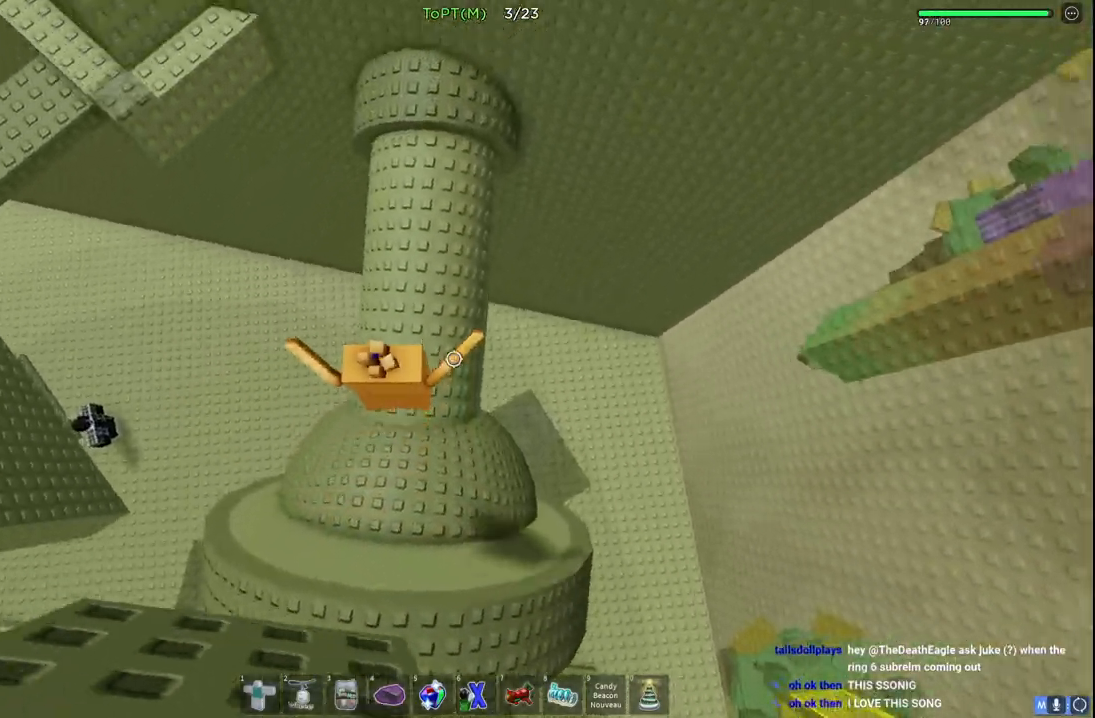
{"keys": ["w"], "events": [[117, "space", "down"], [317, "space", "up"]]}
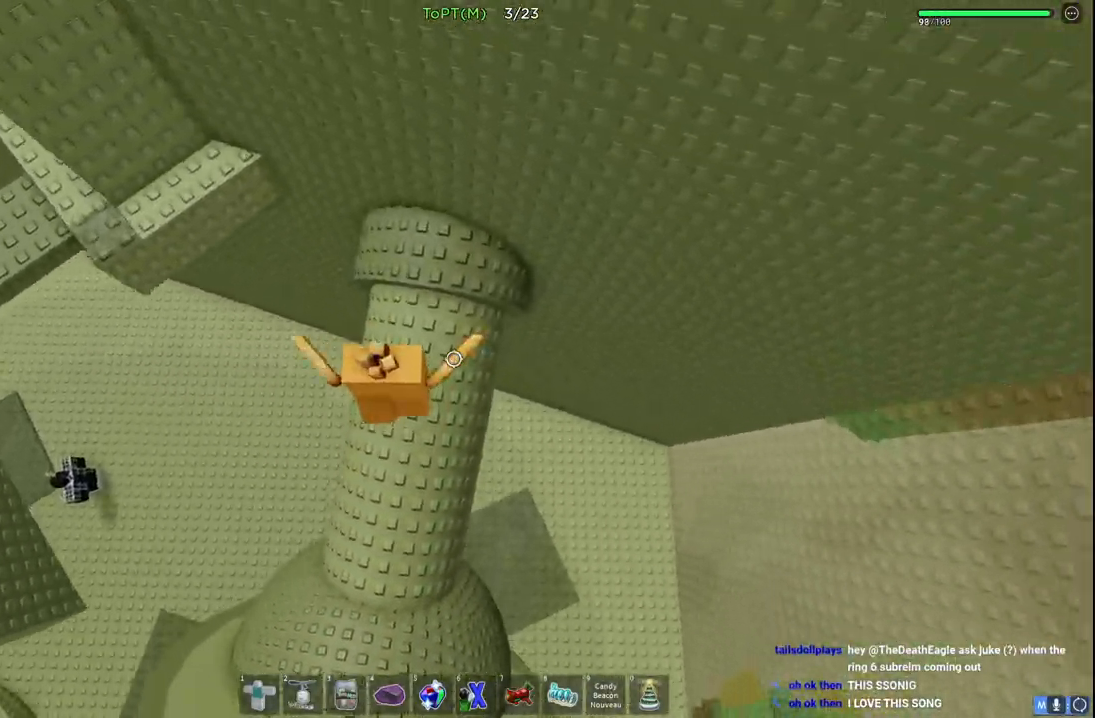
{"keys": ["a", "space", "w"], "events": [[417, "a", "down"], [450, "space", "down"]]}
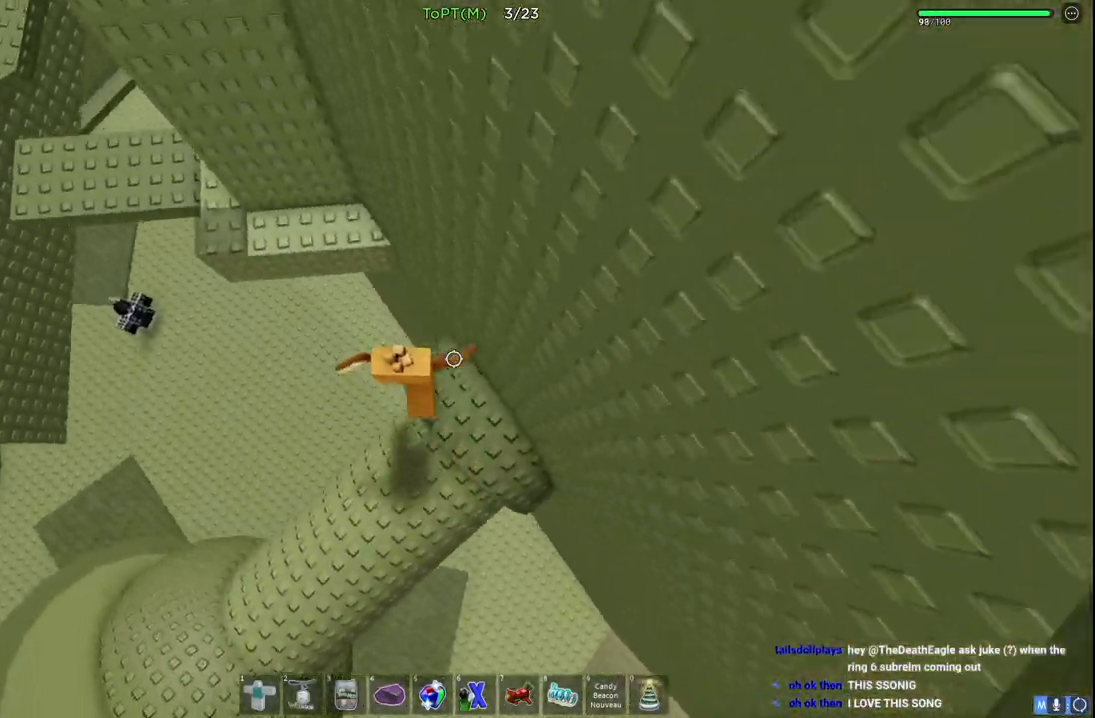
{"keys": ["a", "space", "w"], "events": [[167, "space", "up"], [467, "space", "down"]]}
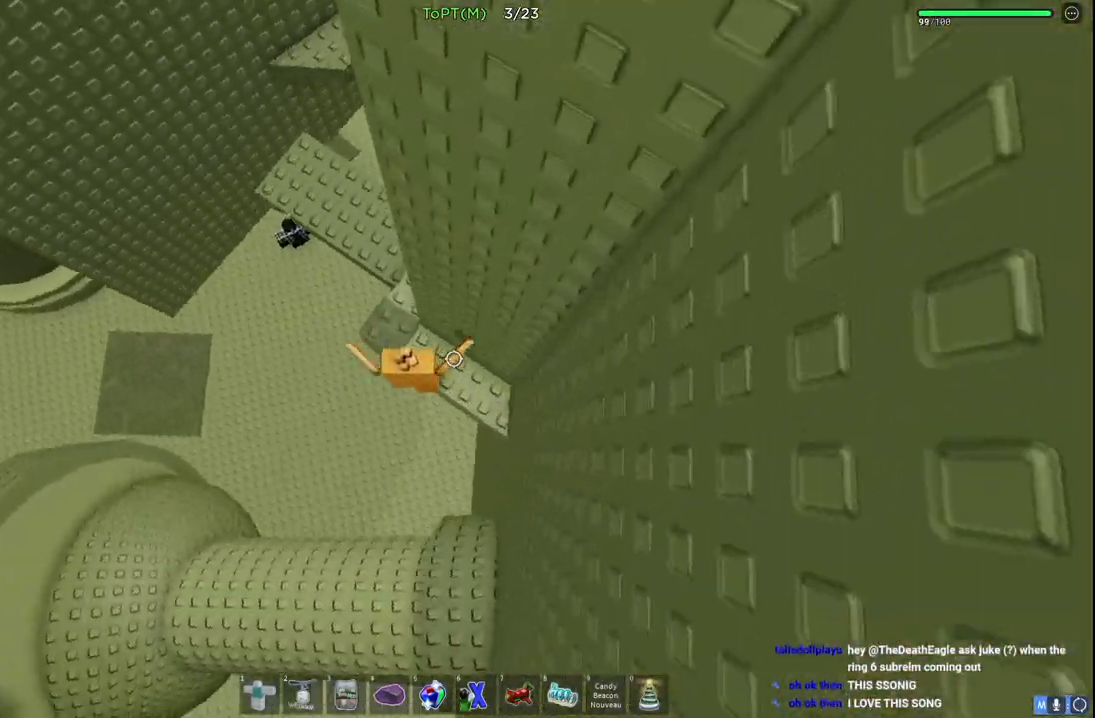
{"keys": ["w"], "events": [[117, "a", "up"], [167, "space", "up"]]}
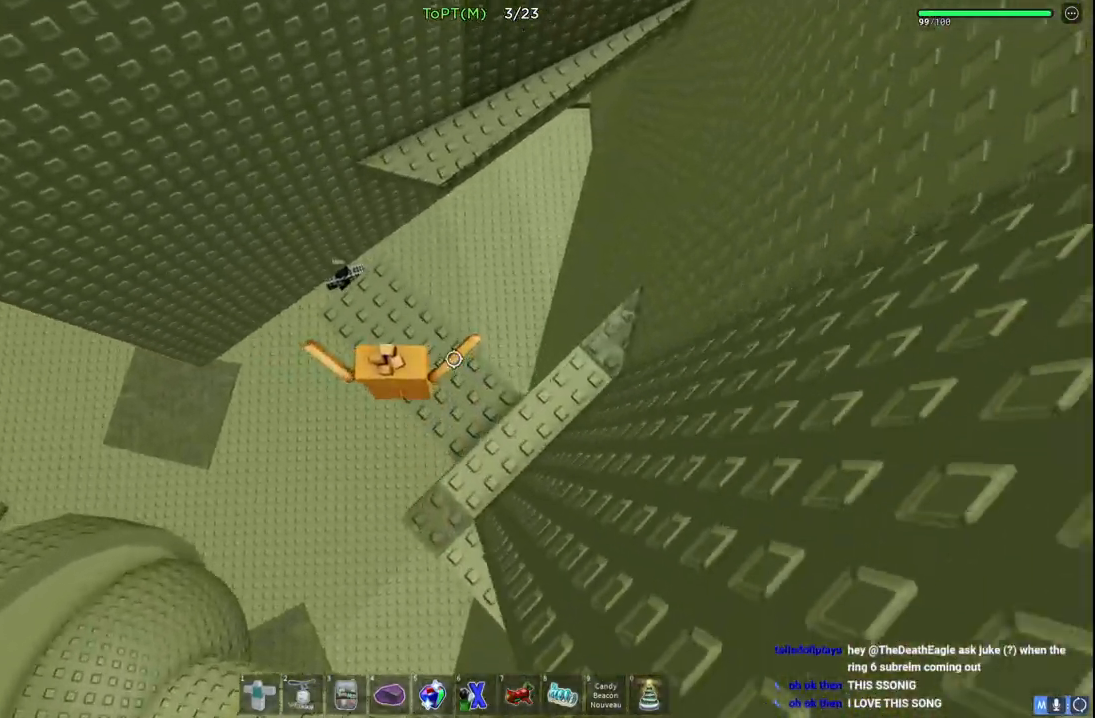
{"keys": ["w"], "events": [[183, "space", "down"], [350, "space", "up"]]}
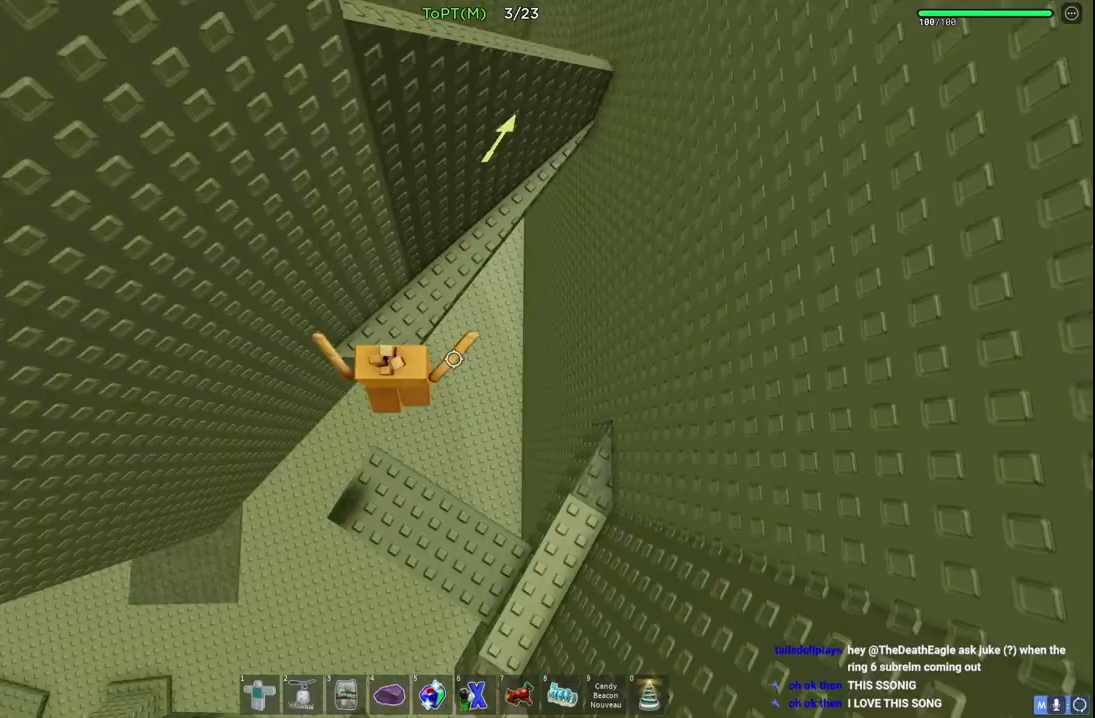
{"keys": ["d", "w"], "events": [[167, "d", "down"], [250, "space", "down"], [467, "space", "up"]]}
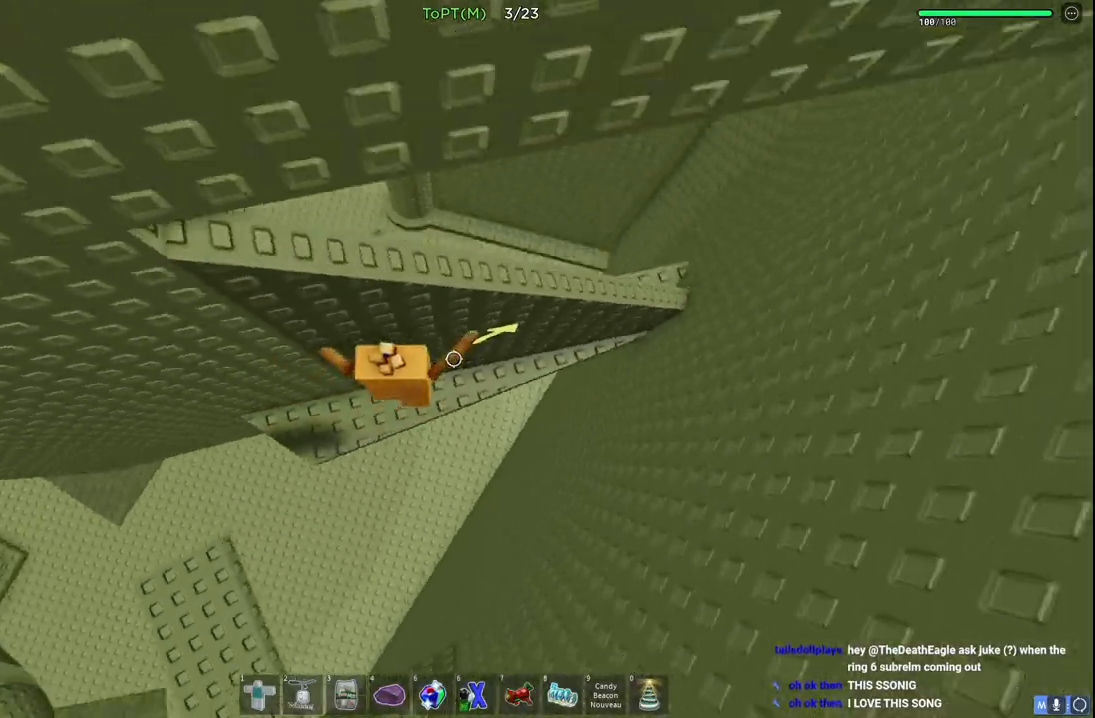
{"keys": ["d", "space"], "events": [[50, "w", "up"], [367, "space", "down"]]}
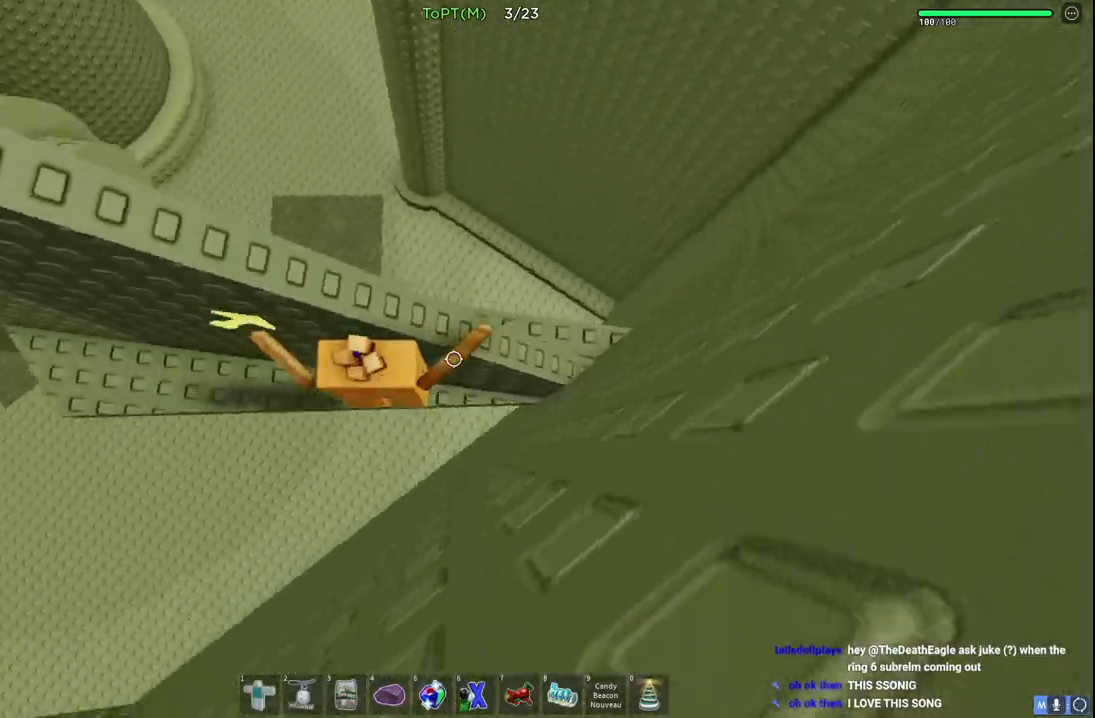
{"keys": ["d", "w"], "events": [[33, "w", "down"], [233, "d", "up"], [417, "space", "up"], [433, "d", "down"]]}
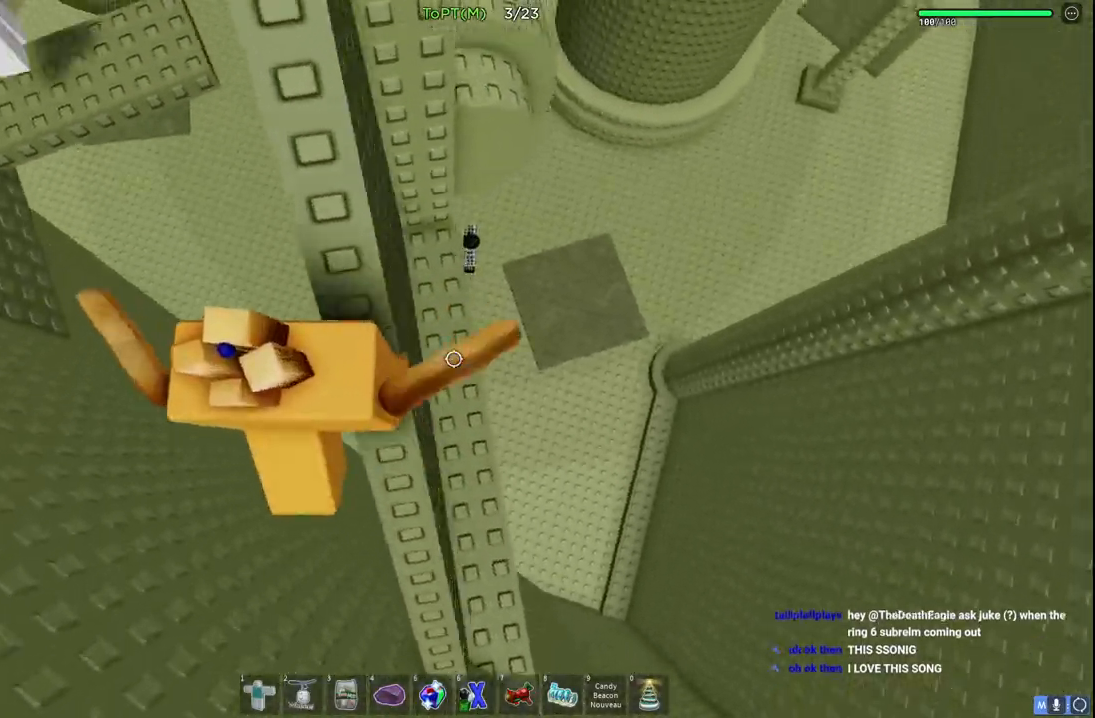
{"keys": ["w"], "events": [[117, "space", "down"], [283, "d", "up"], [300, "space", "up"]]}
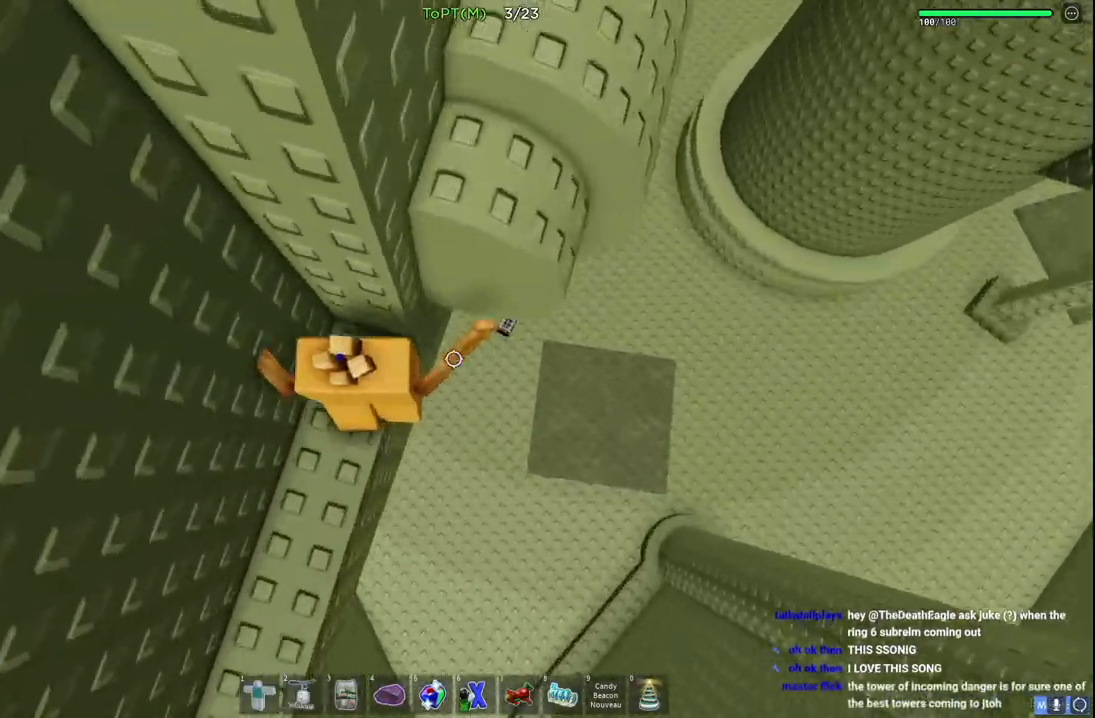
{"keys": ["w"], "events": [[17, "w", "up"], [83, "d", "down"], [150, "space", "down"], [183, "w", "down"], [300, "d", "up"], [300, "space", "up"]]}
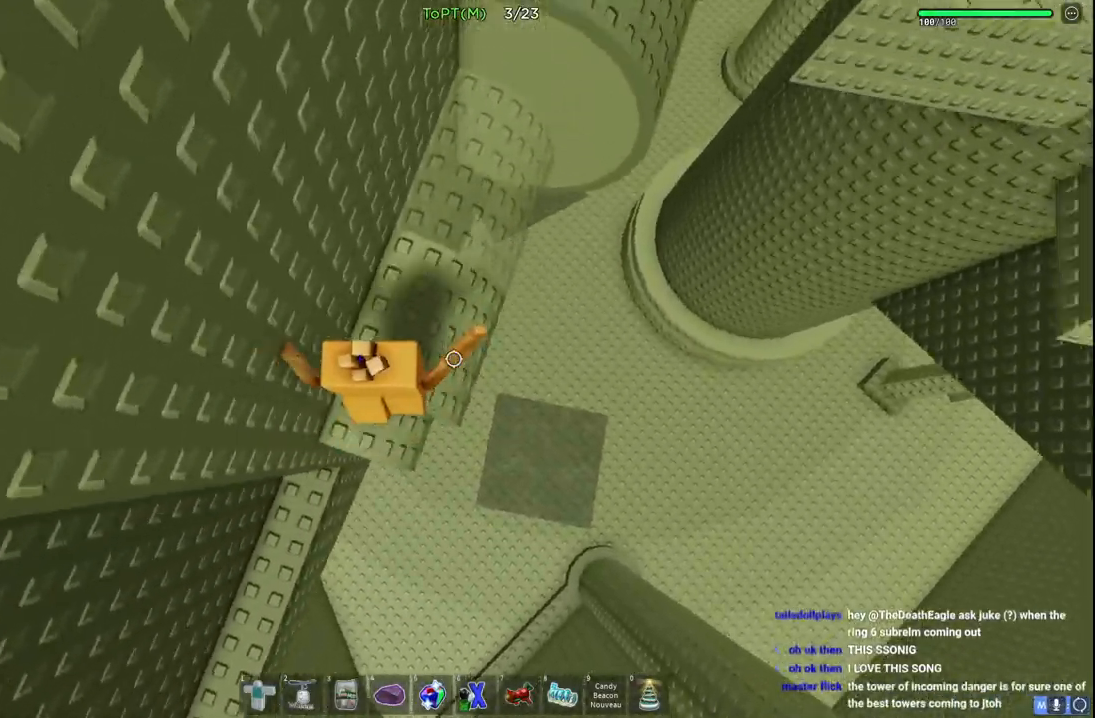
{"keys": ["w"], "events": [[250, "space", "down"], [467, "space", "up"]]}
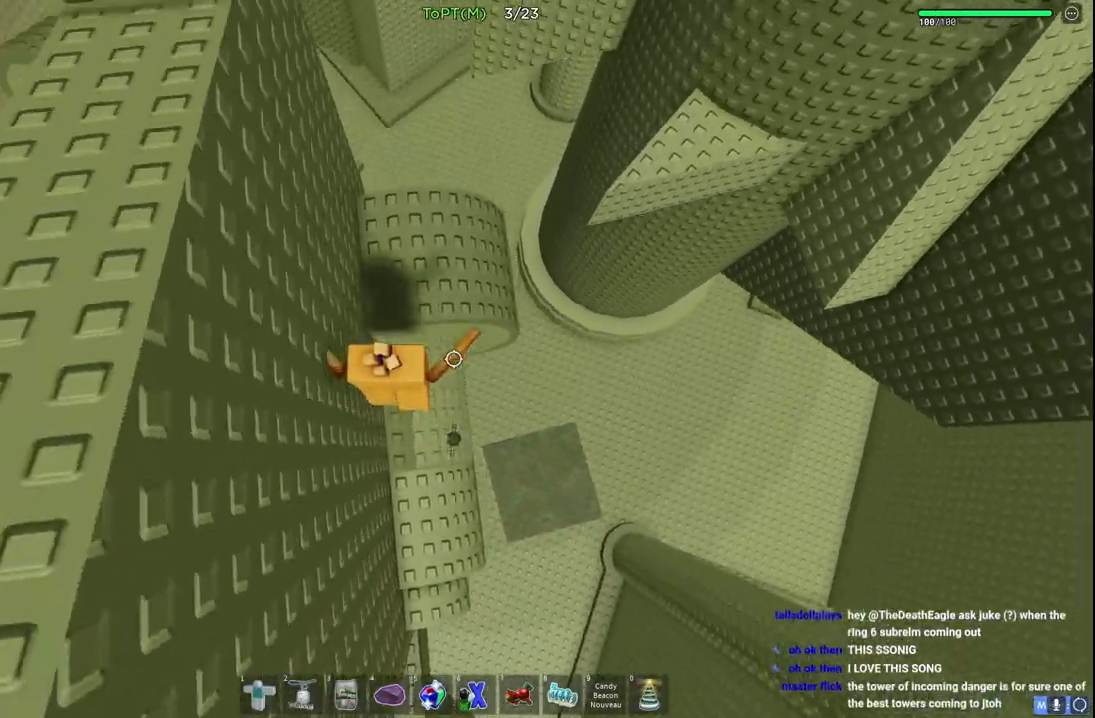
{"keys": ["space", "w"], "events": [[483, "space", "down"]]}
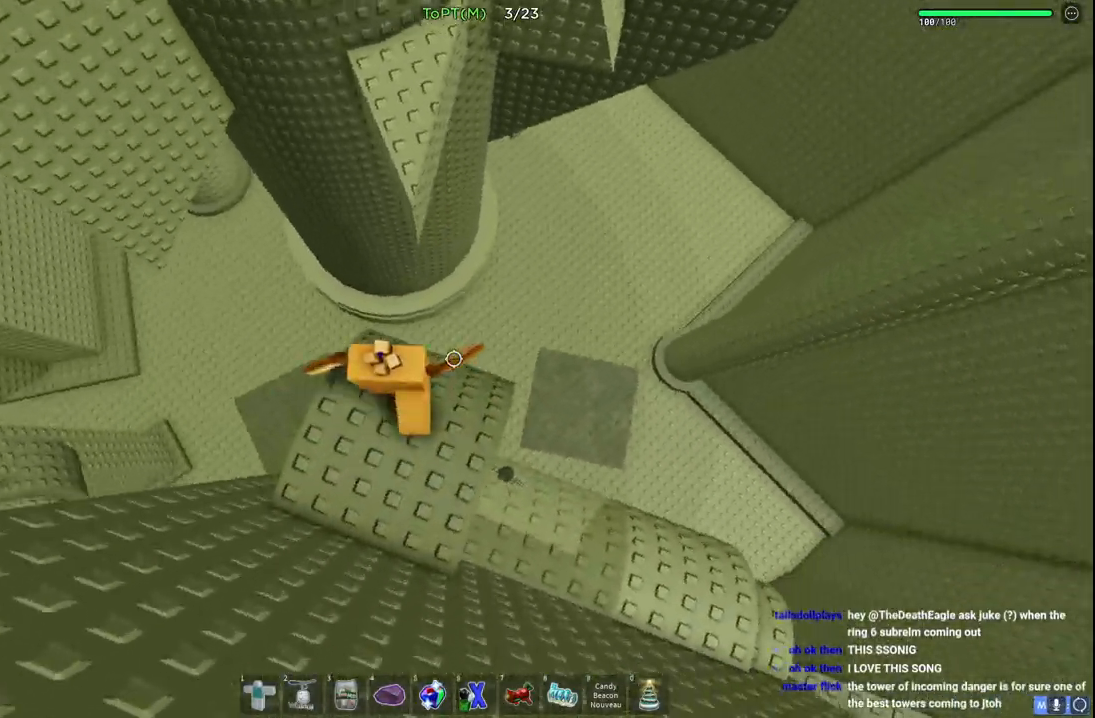
{"keys": ["w"], "events": [[183, "space", "up"]]}
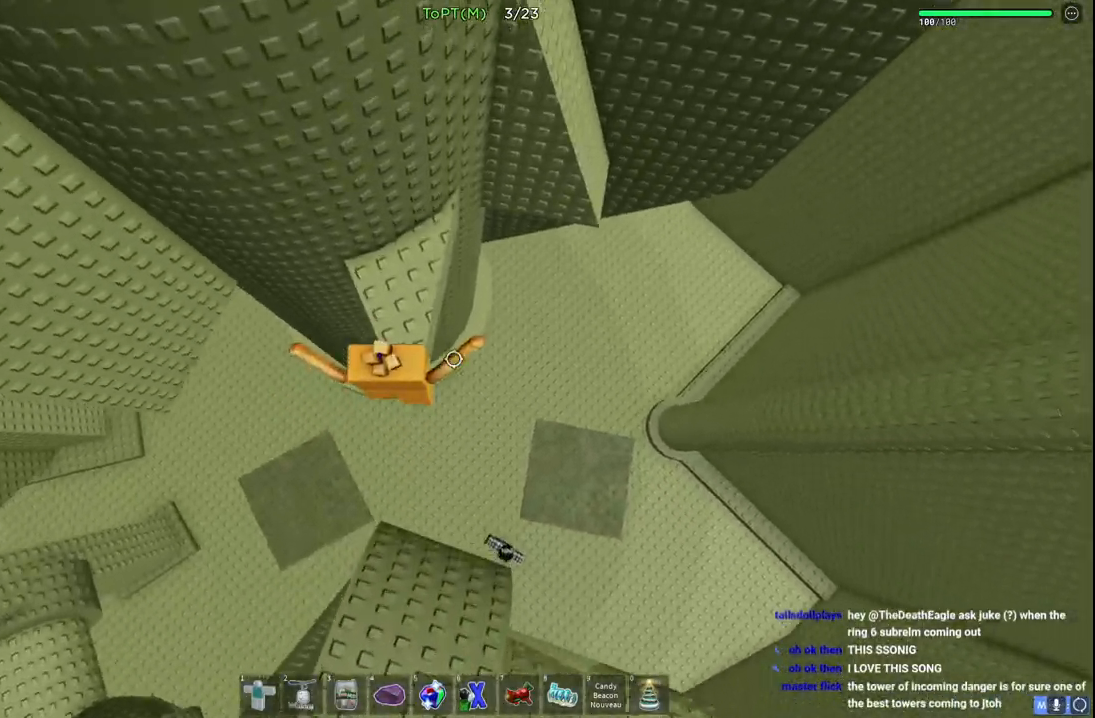
{"keys": ["d", "space", "w"], "events": [[283, "d", "down"], [383, "space", "down"]]}
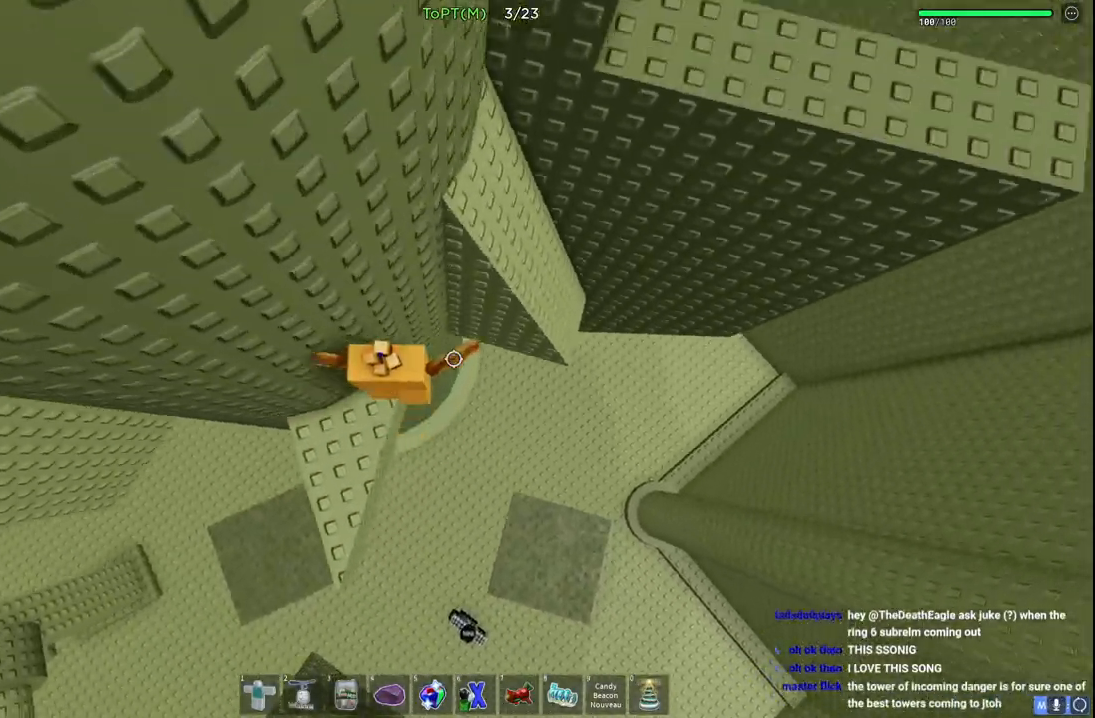
{"keys": ["d", "space"], "events": [[83, "space", "up"], [400, "w", "up"], [450, "space", "down"]]}
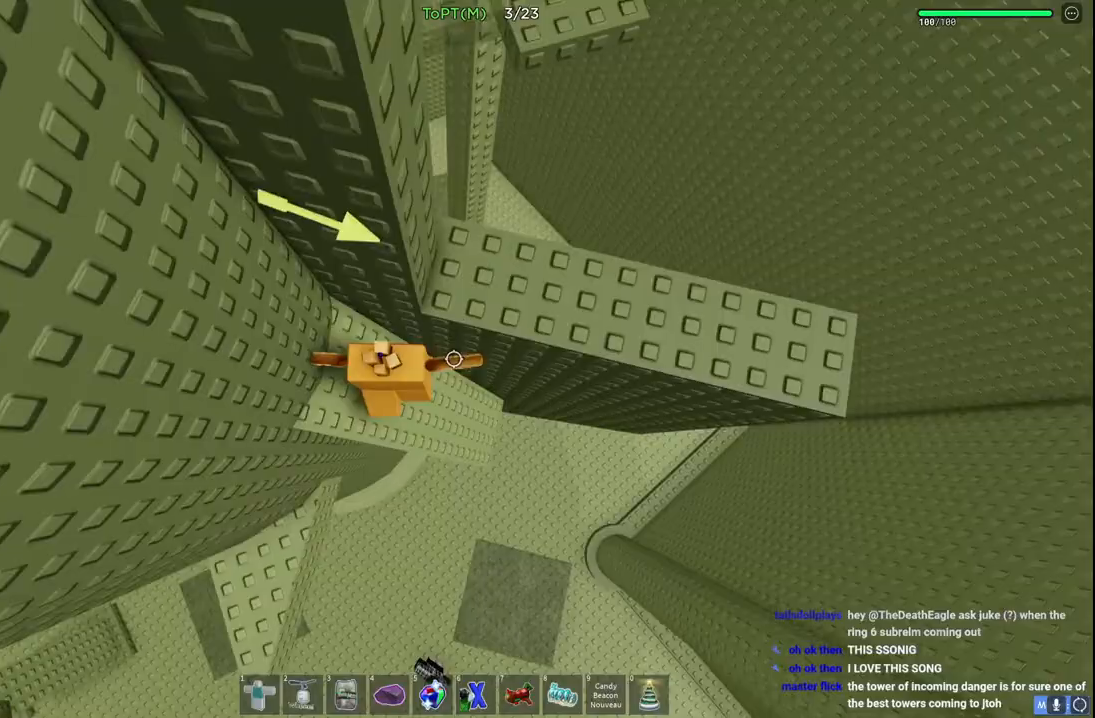
{"keys": ["d", "w"], "events": [[150, "w", "down"], [183, "space", "up"], [300, "d", "up"], [333, "w", "up"], [400, "w", "down"], [417, "d", "down"]]}
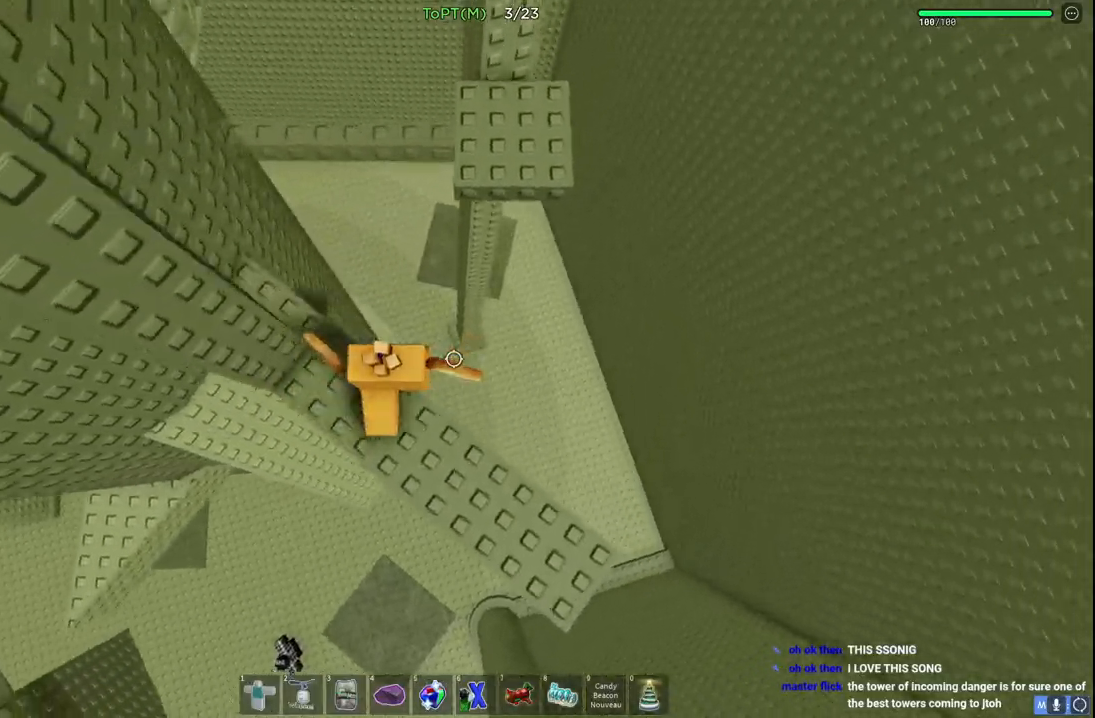
{"keys": ["w"], "events": [[17, "space", "down"], [217, "space", "up"], [417, "d", "up"]]}
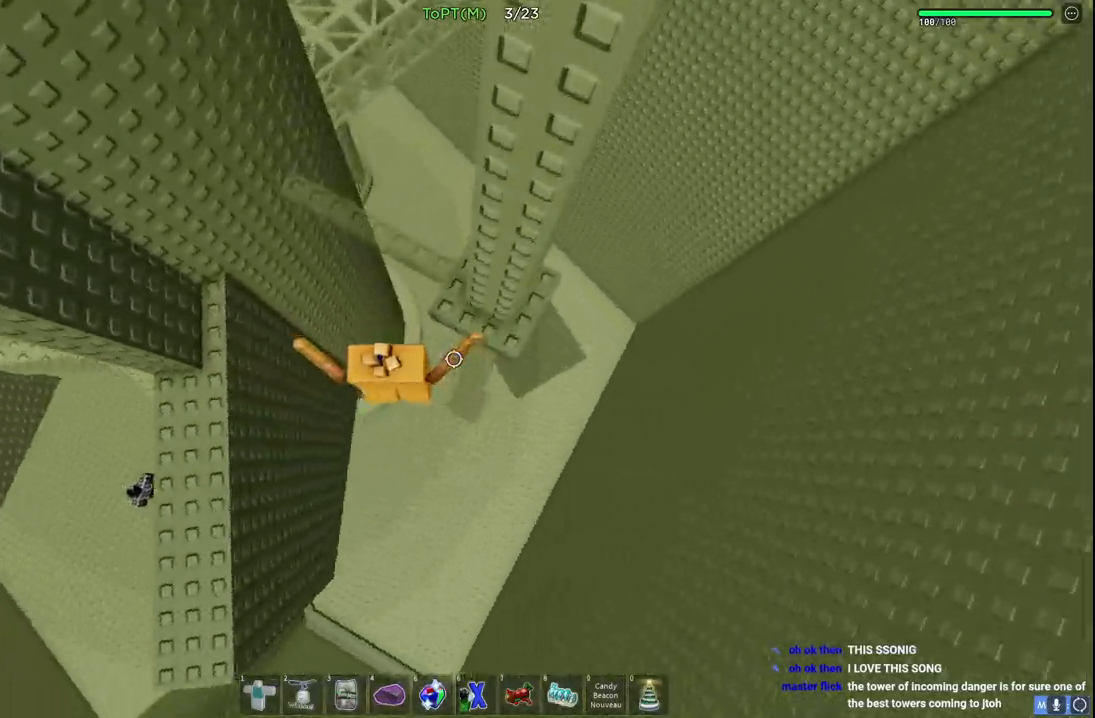
{"keys": ["d", "w"], "events": [[267, "a", "down"], [333, "a", "up"], [433, "d", "down"]]}
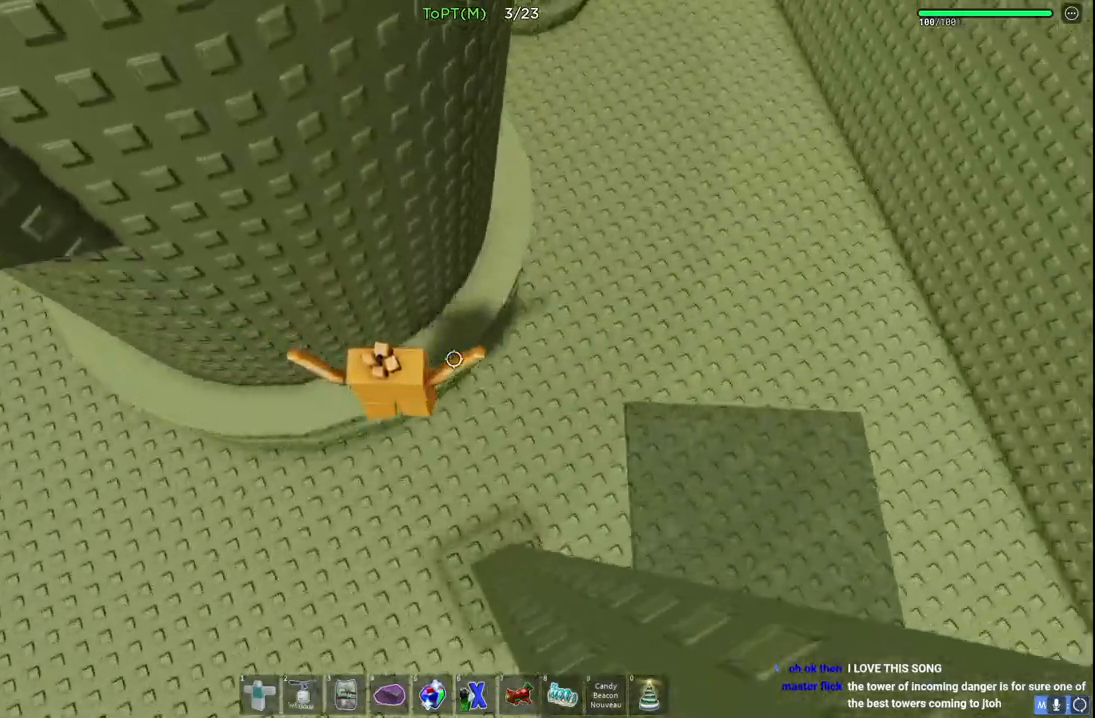
{"keys": ["space", "w"], "events": [[317, "space", "down"], [500, "d", "up"]]}
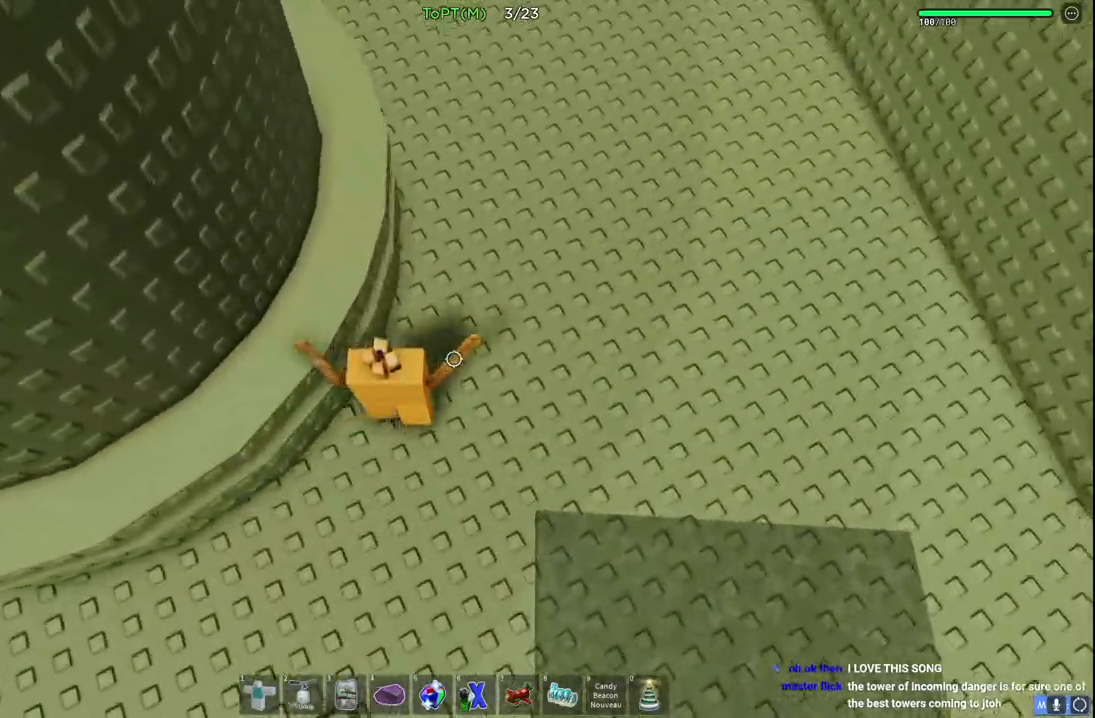
{"keys": ["space", "w"], "events": []}